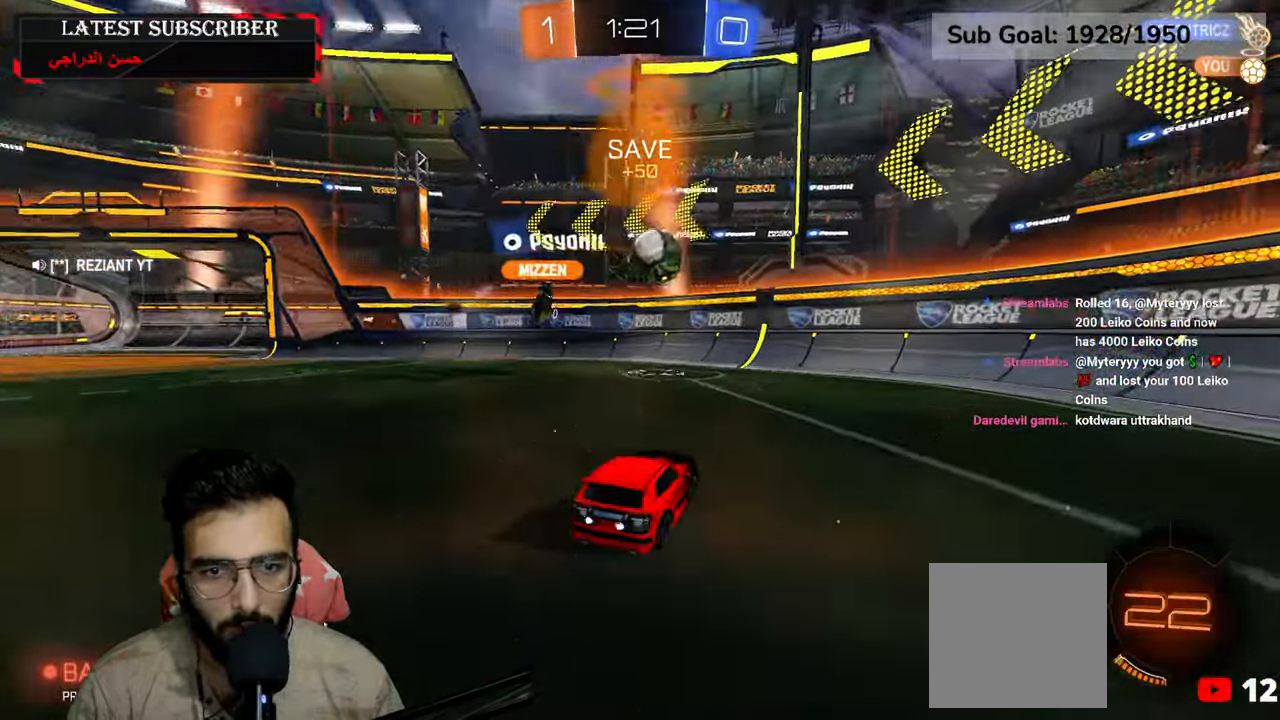
Gameplay with a controller (Xbox layout); each line is a JSON object with the inputs held at the frame after it. "events" lists button and stick changes between this image and that frame as [ms after this image, input, new state], when the widget could be followed in between.
{"buttons": ["R1"], "left_stick": "left", "right_stick": "center", "events": [[84, "left_stick", "center"], [500, "left_stick", "left"]]}
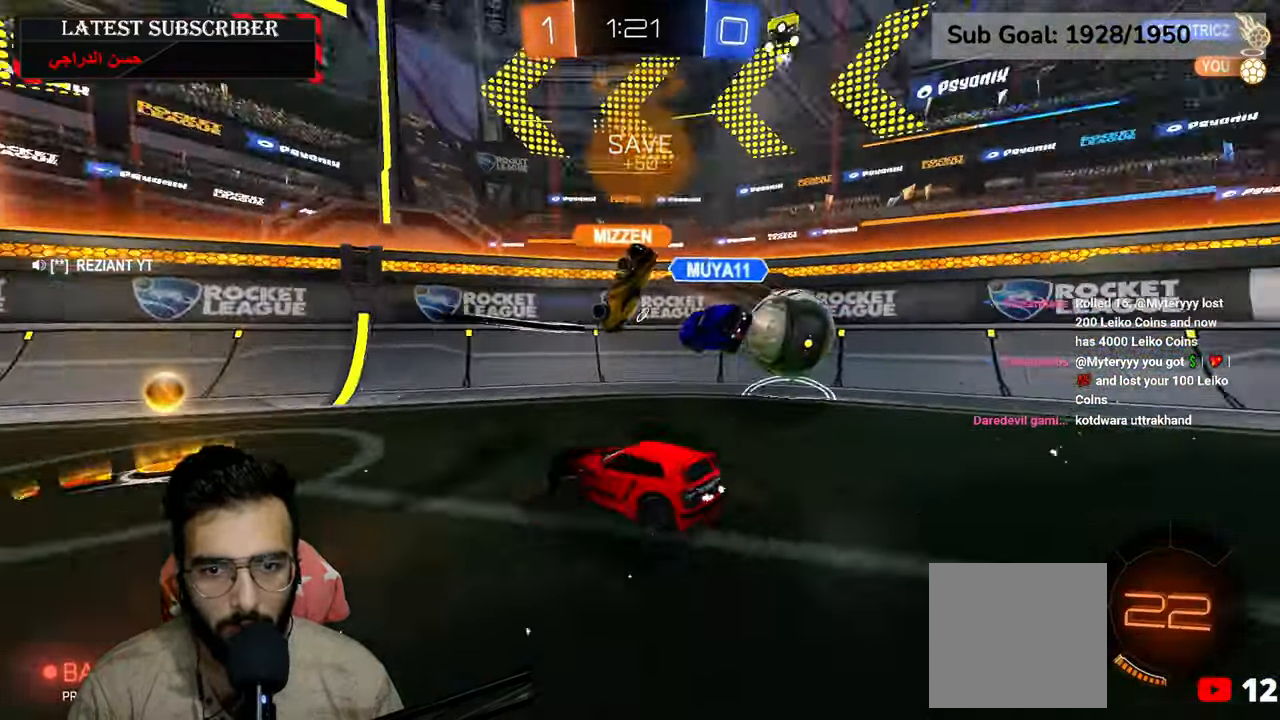
{"buttons": ["R1"], "left_stick": "left", "right_stick": "center", "events": []}
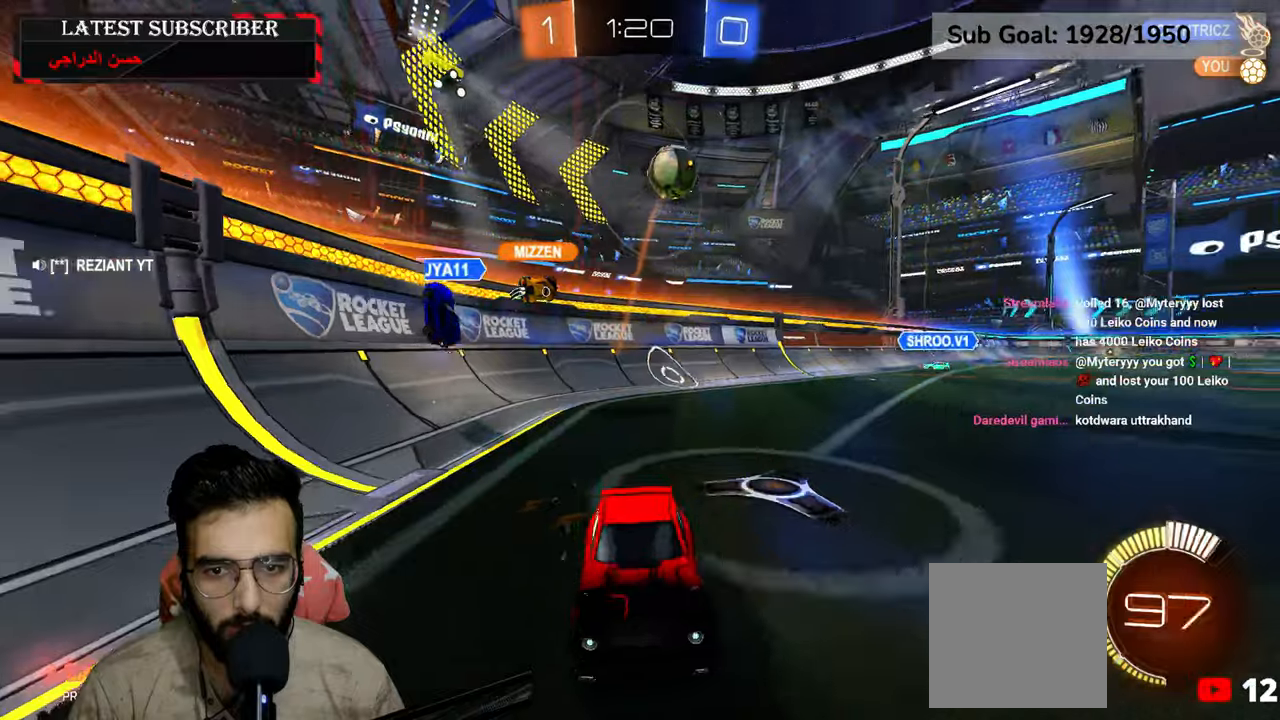
{"buttons": ["R1"], "left_stick": "left", "right_stick": "center", "events": [[50, "B", "down"], [150, "B", "up"]]}
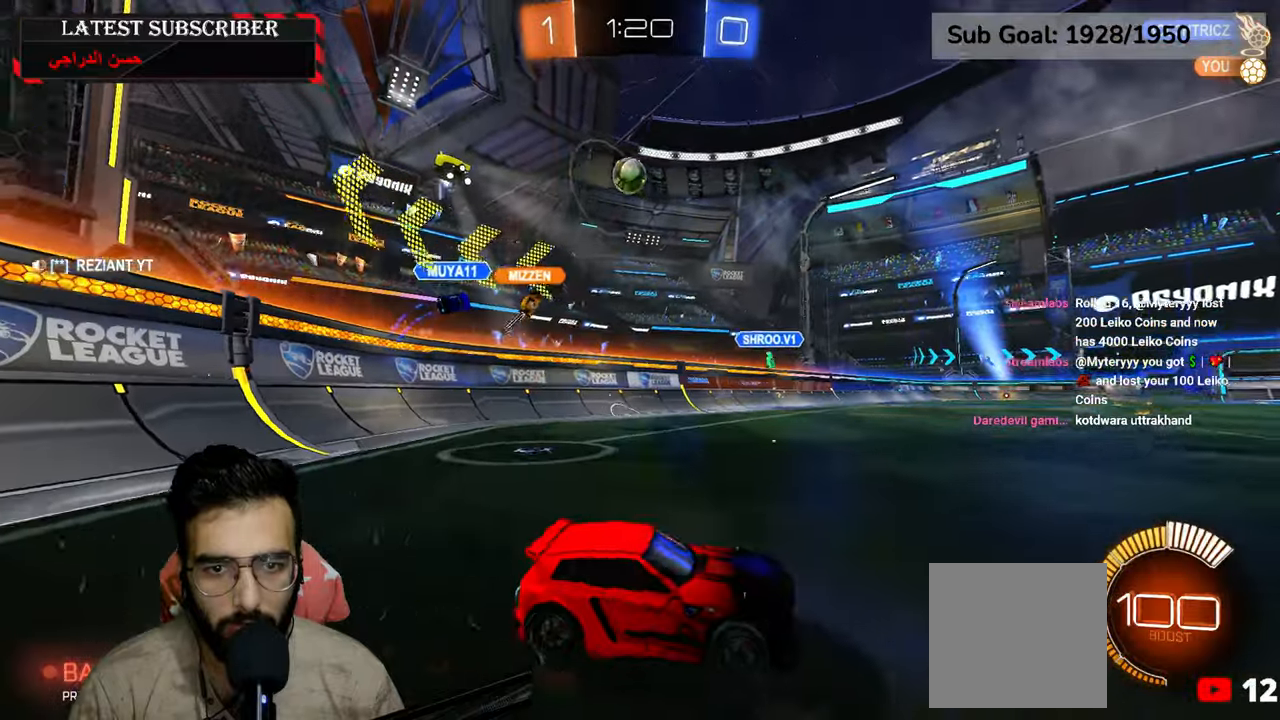
{"buttons": ["R1"], "left_stick": "center", "right_stick": "center", "events": [[67, "left_stick", "center"], [167, "R2", "down"], [250, "left_stick", "down-right"], [300, "R2", "up"], [434, "left_stick", "center"]]}
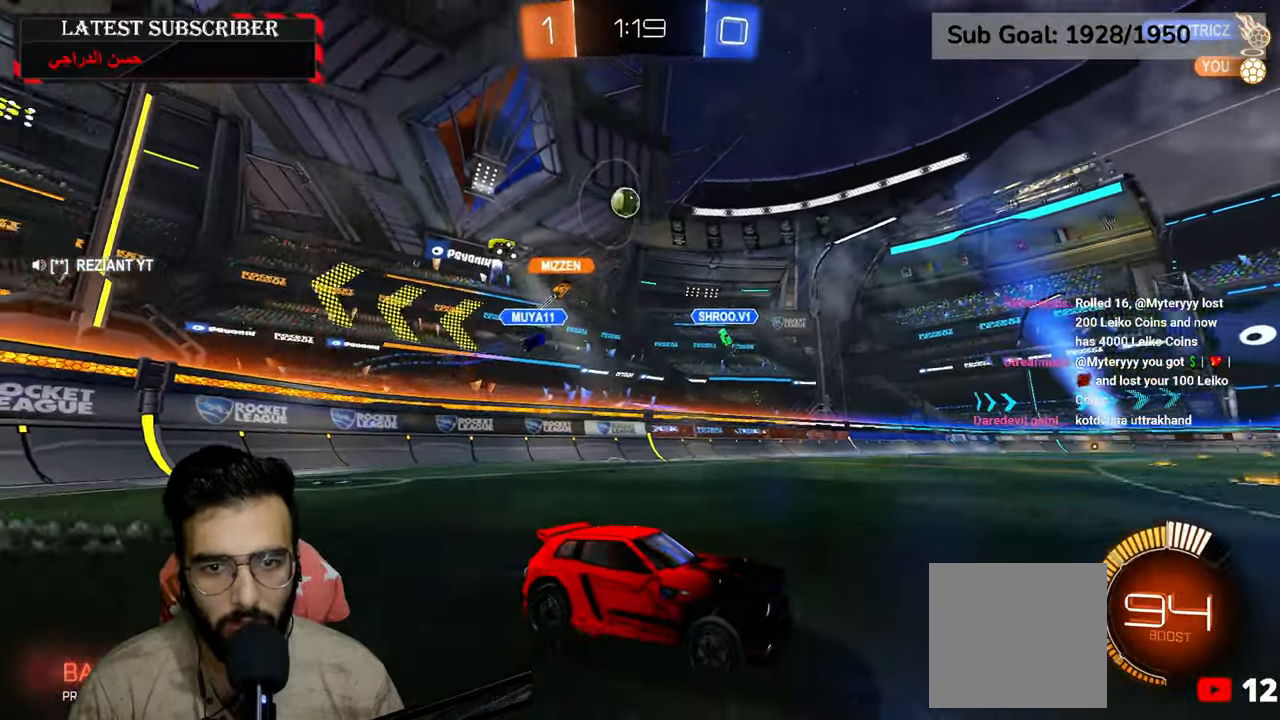
{"buttons": ["R1", "R2"], "left_stick": "left", "right_stick": "center", "events": [[317, "left_stick", "left"], [367, "R2", "down"]]}
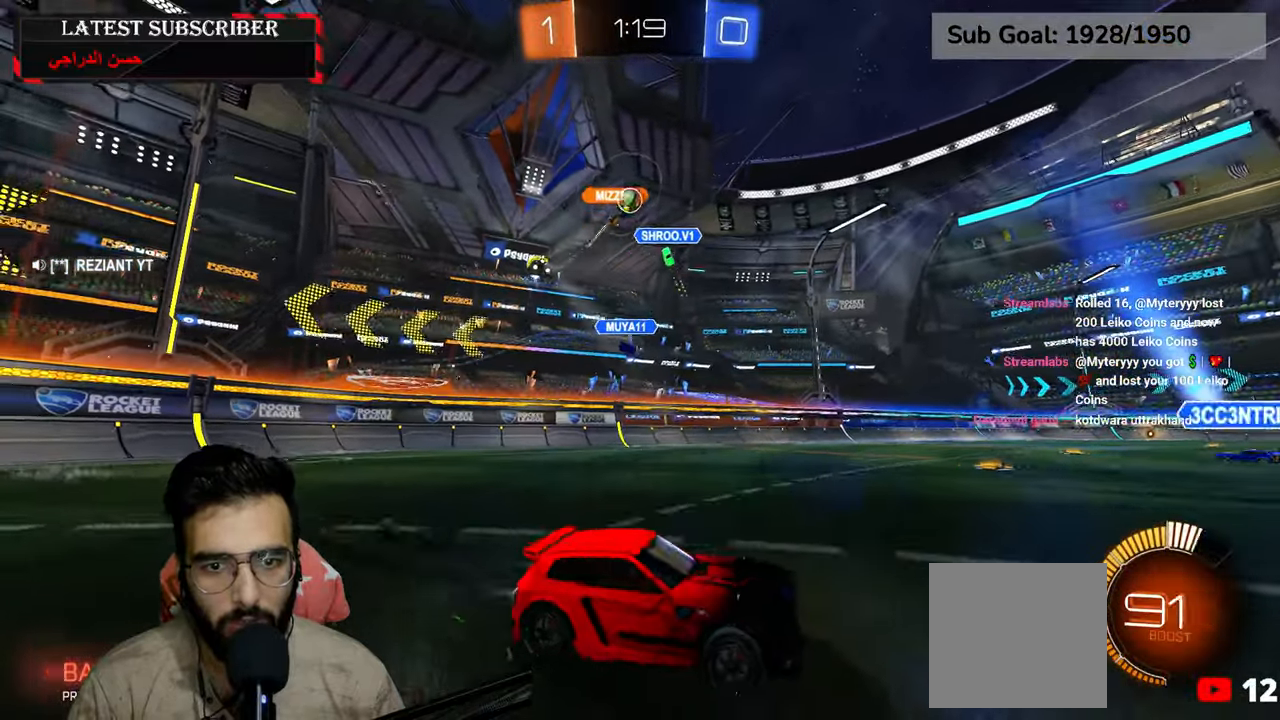
{"buttons": ["R1"], "left_stick": "left", "right_stick": "center", "events": [[334, "R2", "up"]]}
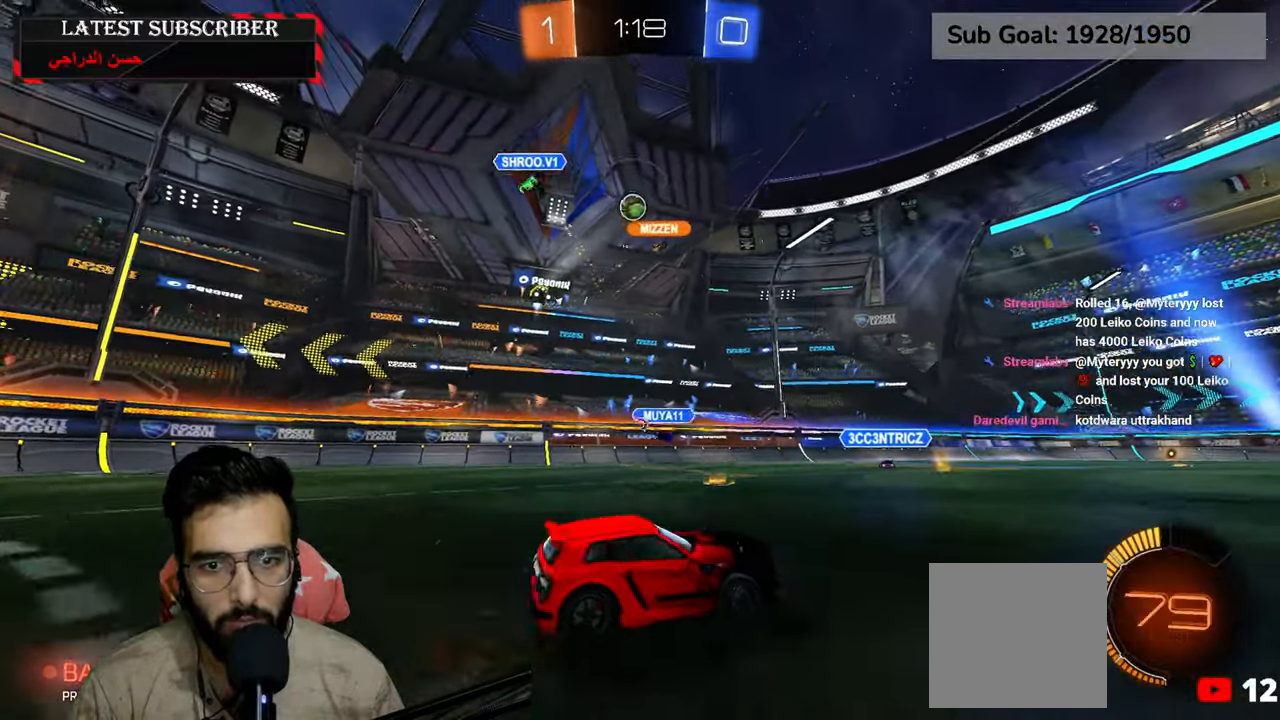
{"buttons": ["A", "R1"], "left_stick": "down", "right_stick": "center", "events": [[250, "left_stick", "down"], [334, "A", "down"]]}
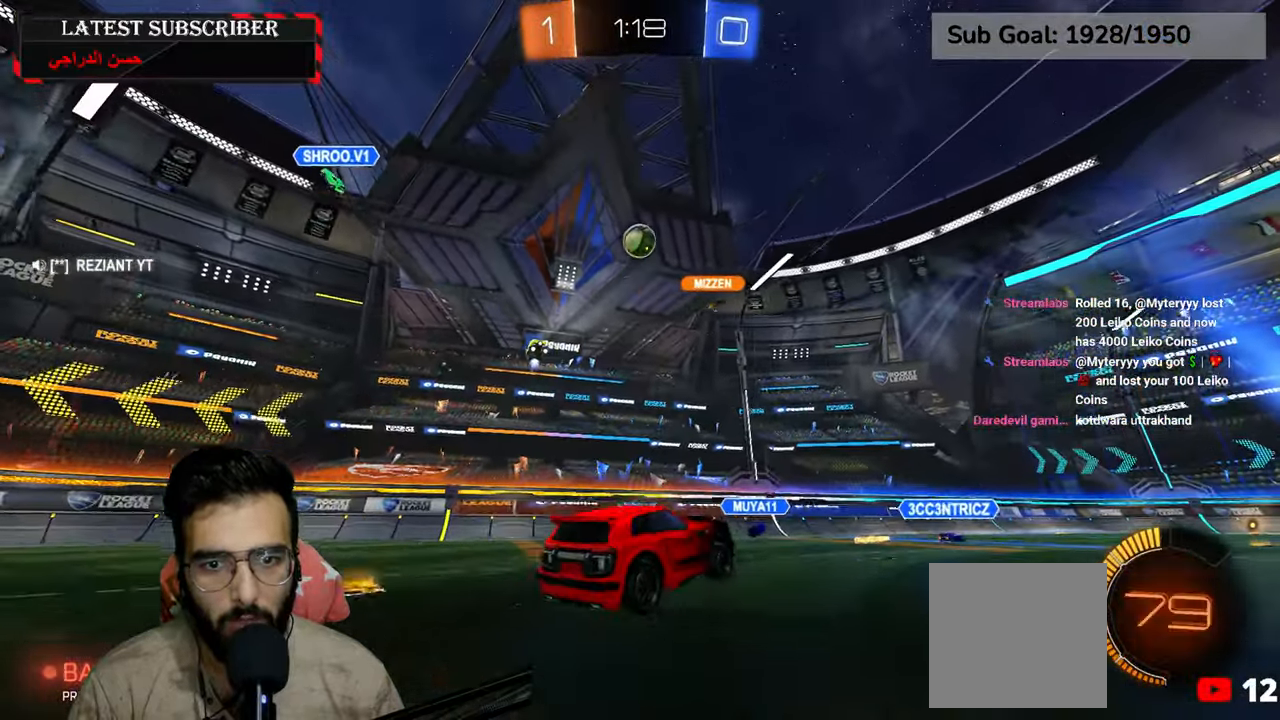
{"buttons": ["L2", "R1", "R2"], "left_stick": "up-left", "right_stick": "center", "events": [[50, "A", "up"], [167, "R2", "down"], [167, "left_stick", "center"], [200, "A", "down"], [317, "left_stick", "down-left"], [334, "L2", "down"], [450, "left_stick", "up-left"], [467, "A", "up"]]}
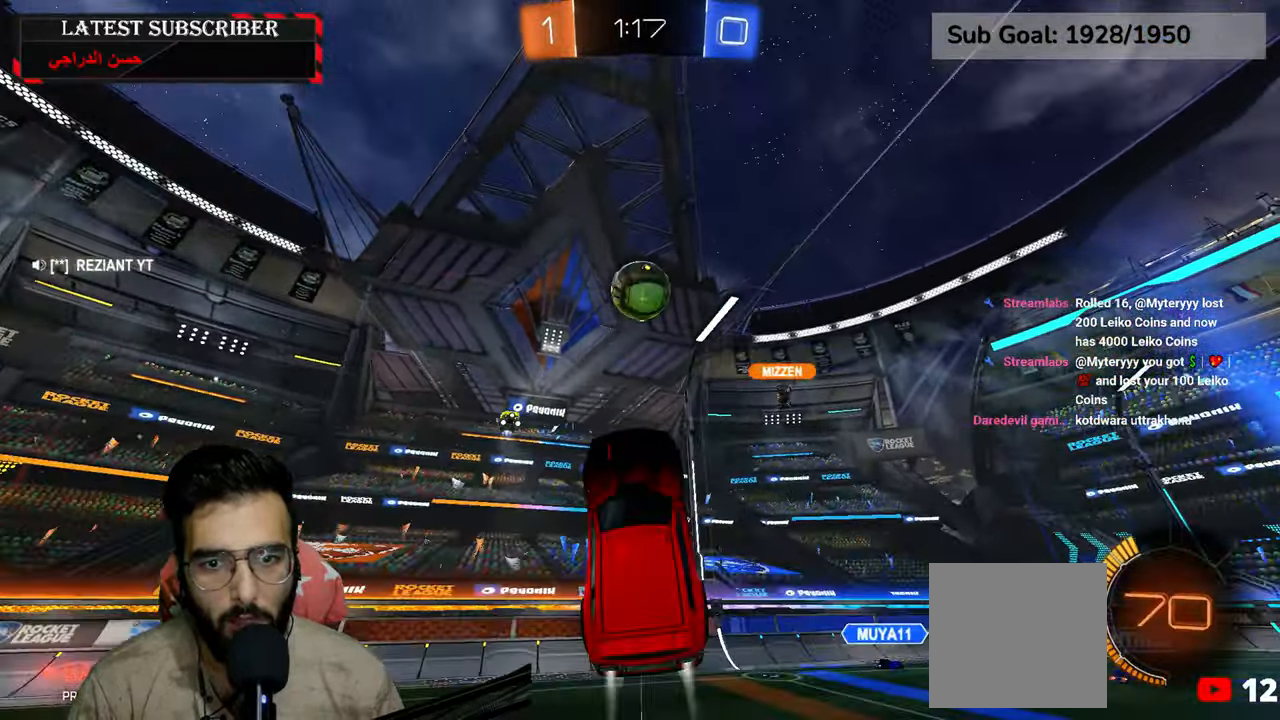
{"buttons": ["L2", "R1"], "left_stick": "down-left", "right_stick": "center", "events": [[67, "left_stick", "up"], [234, "L2", "up"], [350, "L2", "down"], [384, "left_stick", "down"], [417, "R2", "up"], [500, "left_stick", "down-left"]]}
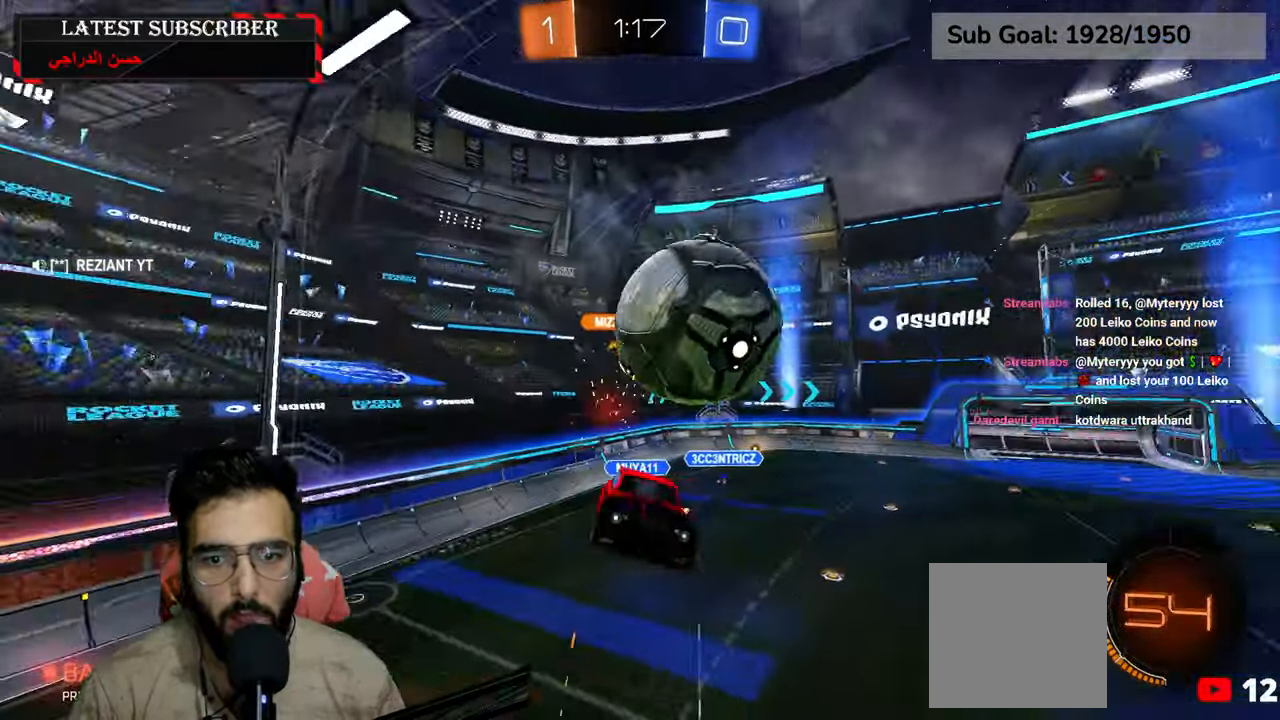
{"buttons": ["L2", "R1"], "left_stick": "up", "right_stick": "center", "events": [[434, "left_stick", "up"]]}
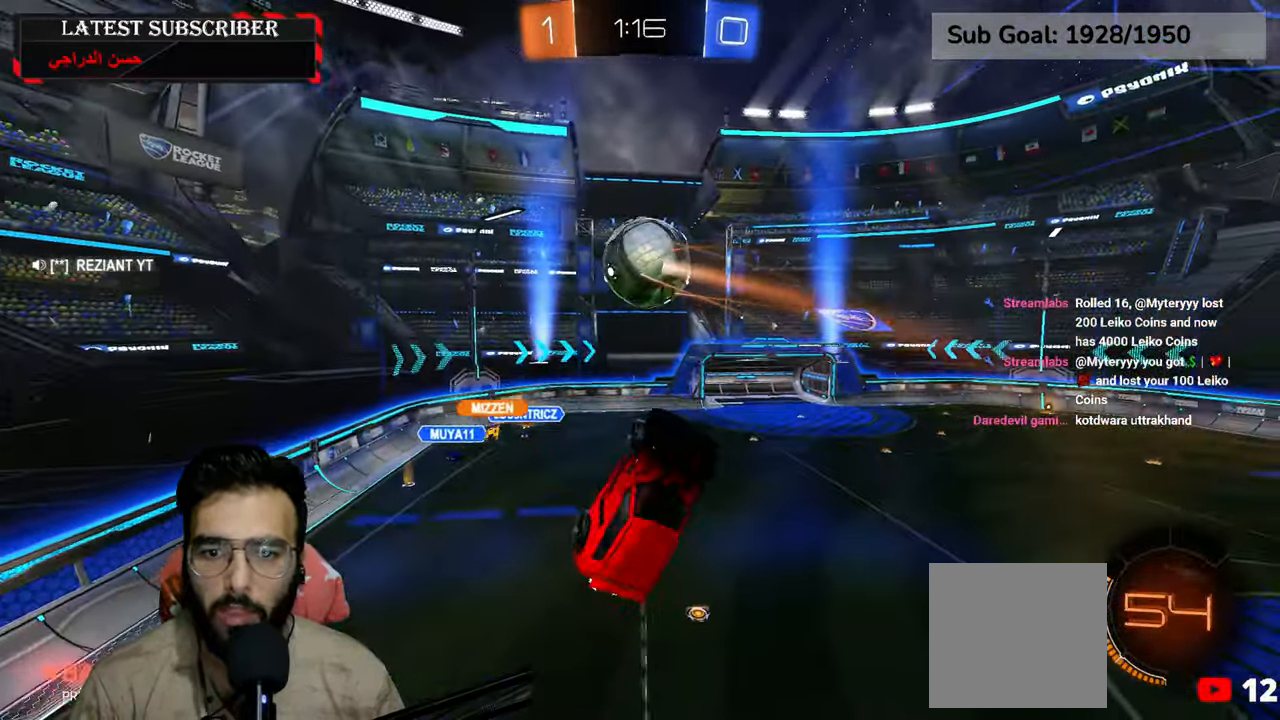
{"buttons": ["L2", "R1"], "left_stick": "down-left", "right_stick": "center", "events": [[17, "R2", "down"], [184, "left_stick", "right"], [267, "left_stick", "down"], [334, "R2", "up"], [350, "left_stick", "down-left"]]}
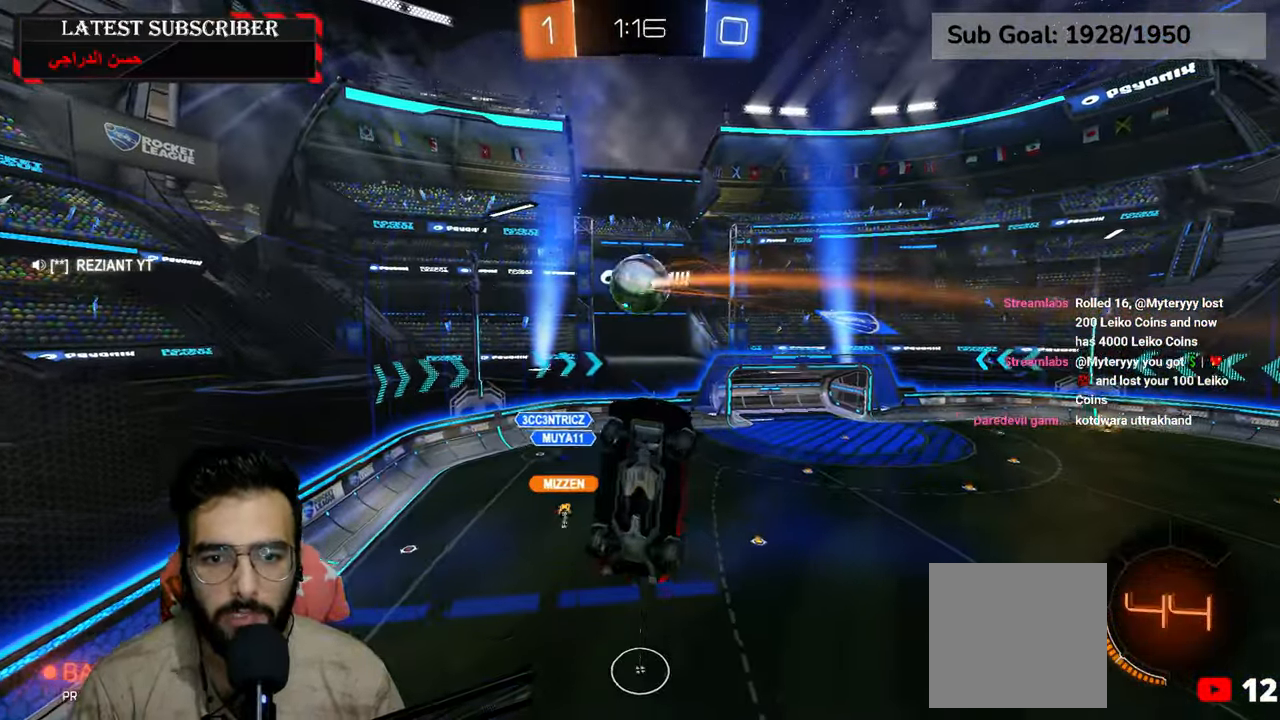
{"buttons": ["L2", "R1"], "left_stick": "right", "right_stick": "center", "events": [[134, "left_stick", "up-left"], [250, "left_stick", "up-right"], [350, "left_stick", "right"]]}
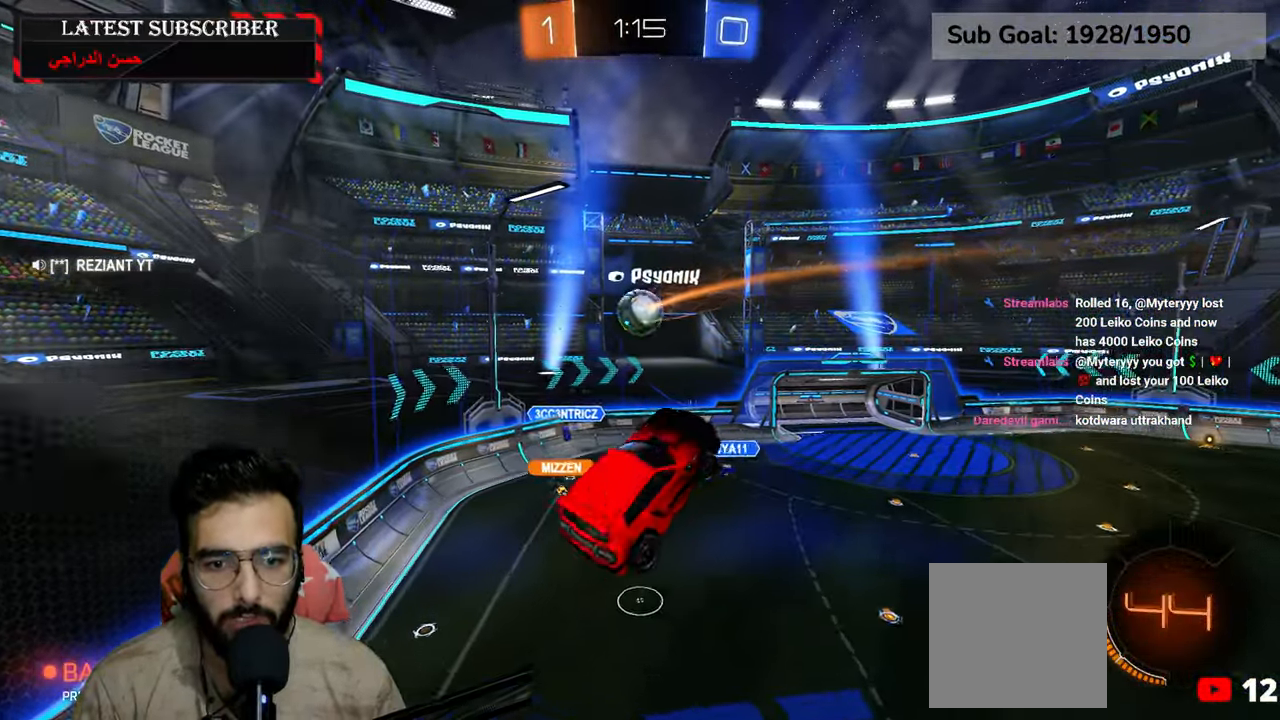
{"buttons": ["L2", "R1", "R2"], "left_stick": "center", "right_stick": "center", "events": [[50, "left_stick", "down-right"], [217, "left_stick", "down"], [350, "left_stick", "left"], [384, "R2", "down"], [500, "left_stick", "center"]]}
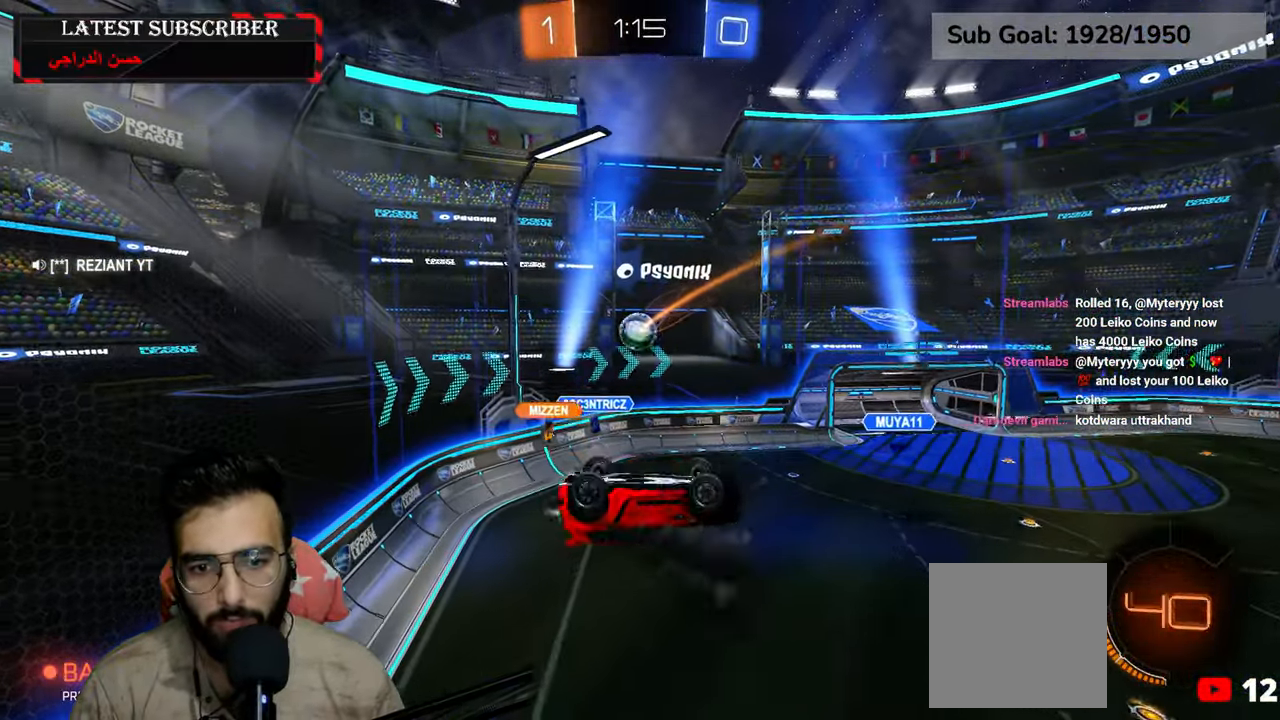
{"buttons": ["R1"], "left_stick": "center", "right_stick": "center", "events": [[67, "R2", "up"], [184, "left_stick", "down"], [317, "left_stick", "center"], [467, "L2", "up"]]}